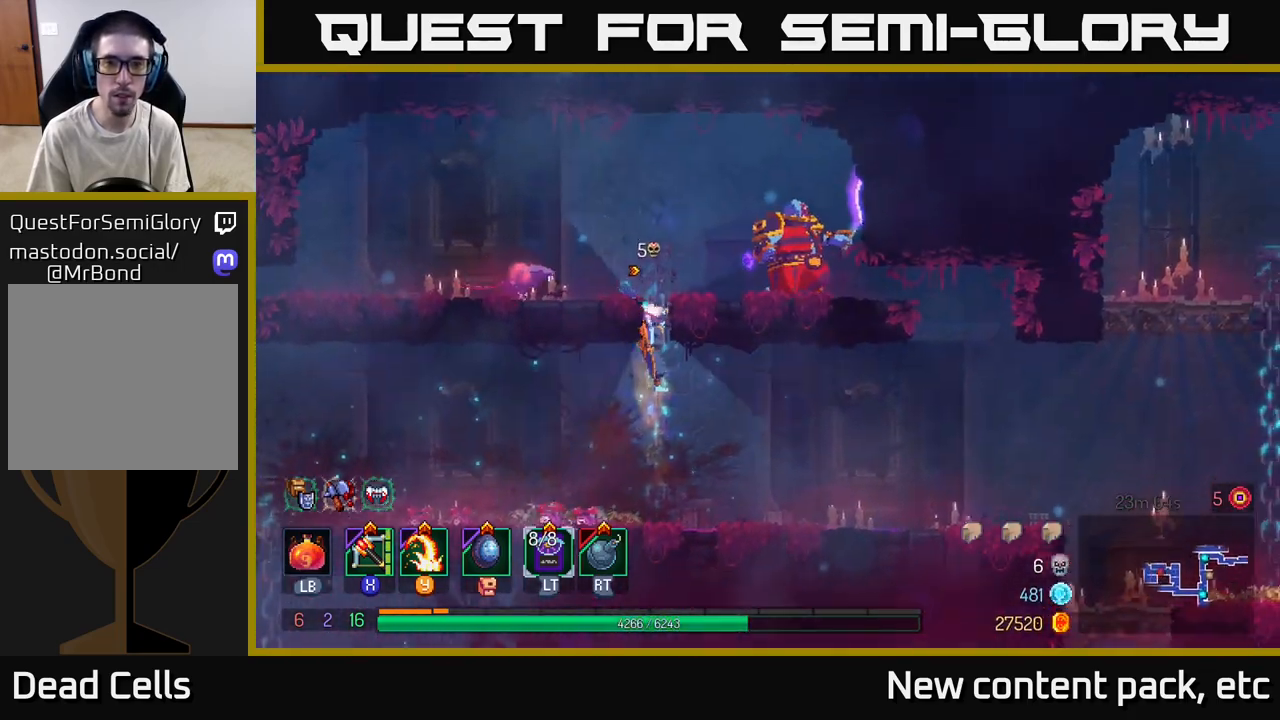
Gameplay with a controller (Xbox layout); each line is a JSON object with the inputs held at the frame after it. "events" lists button and stick changes between this image and that frame as [ms after this image, input, new state], when the widget could be followed in between. Not read: L3 R3.
{"buttons": ["R2"], "left_stick": "center", "right_stick": "center", "events": [[450, "R2", "down"], [450, "left_stick", "center"]]}
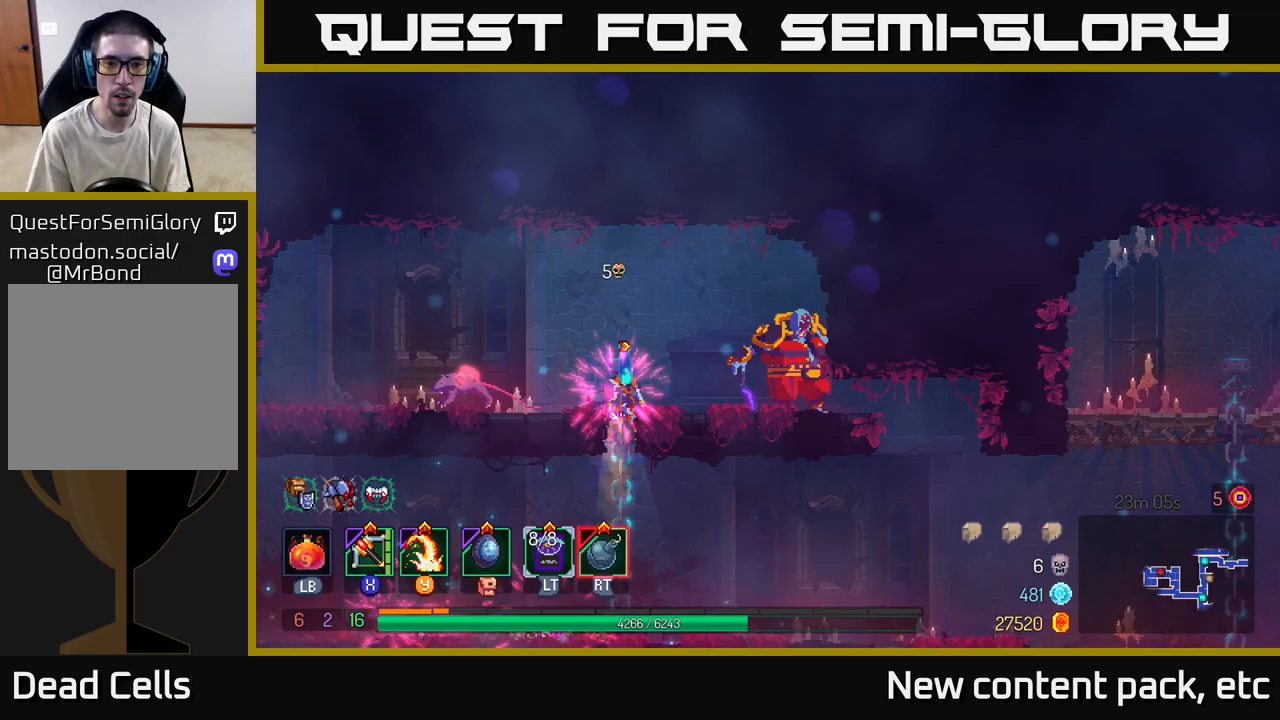
{"buttons": [], "left_stick": "right", "right_stick": "center", "events": [[100, "R2", "up"], [117, "left_stick", "right"], [317, "R2", "down"], [400, "R2", "up"]]}
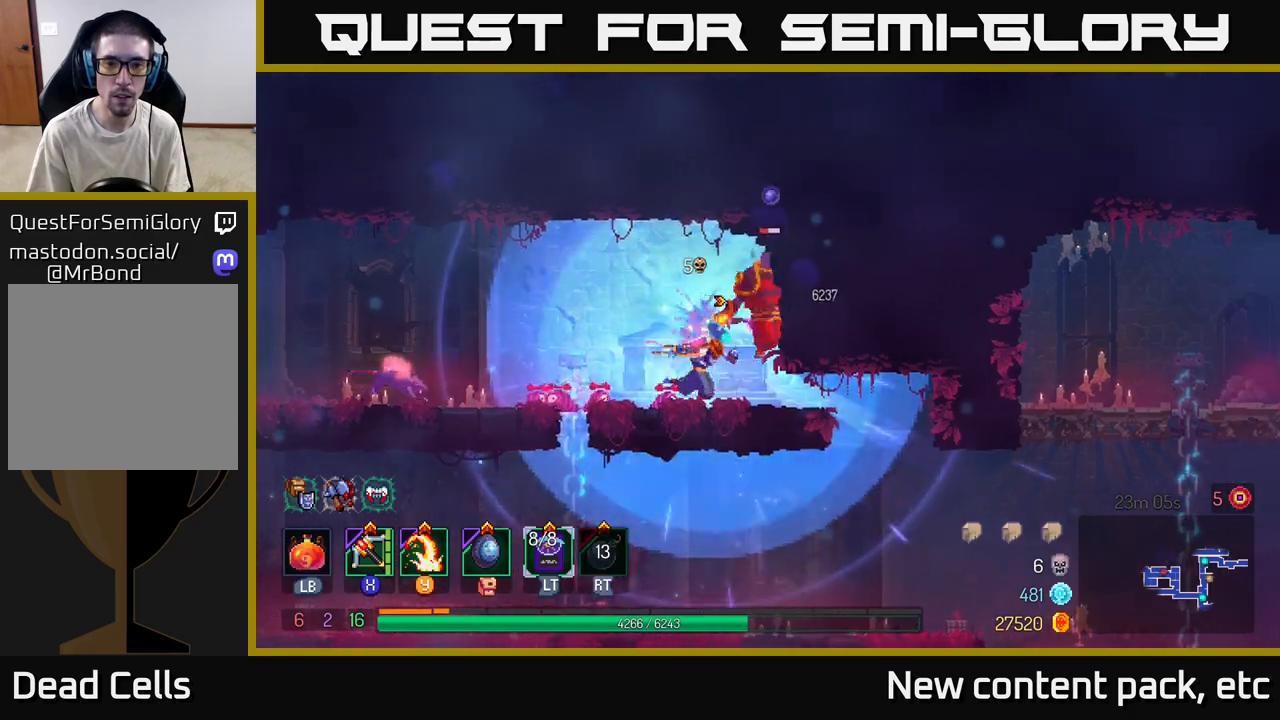
{"buttons": [], "left_stick": "right", "right_stick": "center", "events": [[200, "B", "down"], [317, "B", "up"]]}
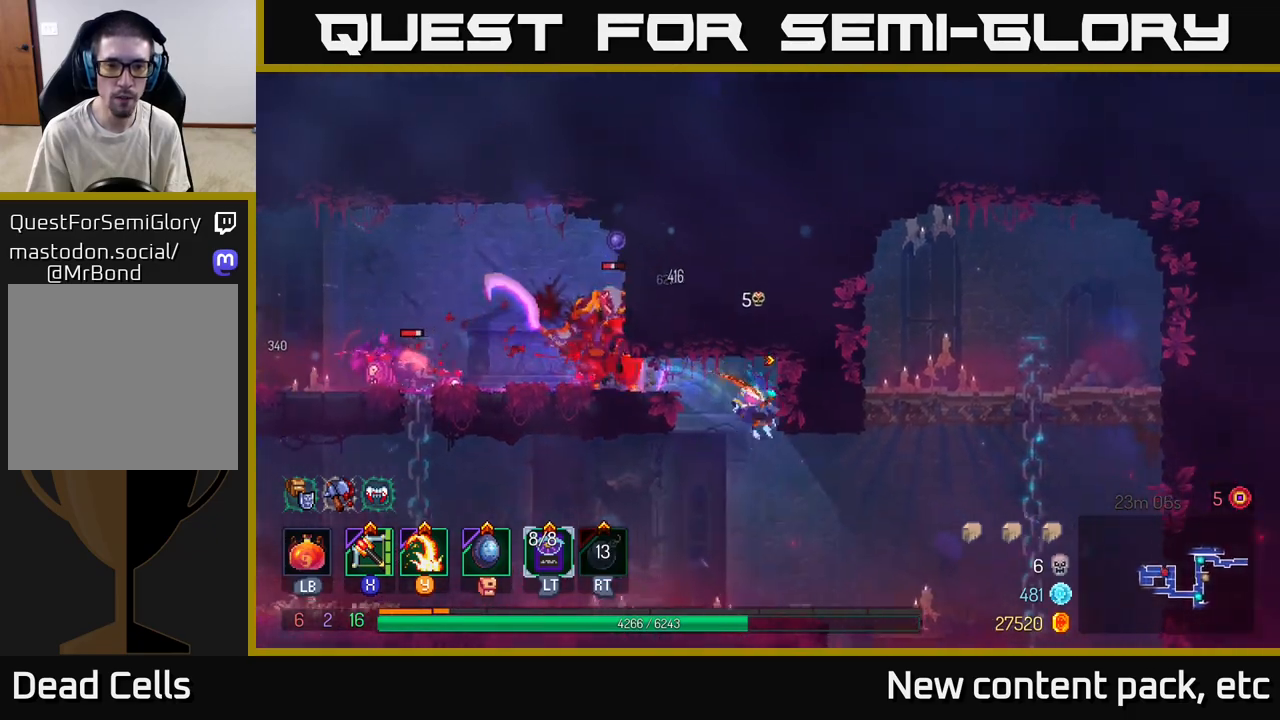
{"buttons": [], "left_stick": "left", "right_stick": "center", "events": [[67, "left_stick", "left"], [217, "left_stick", "center"], [283, "left_stick", "left"]]}
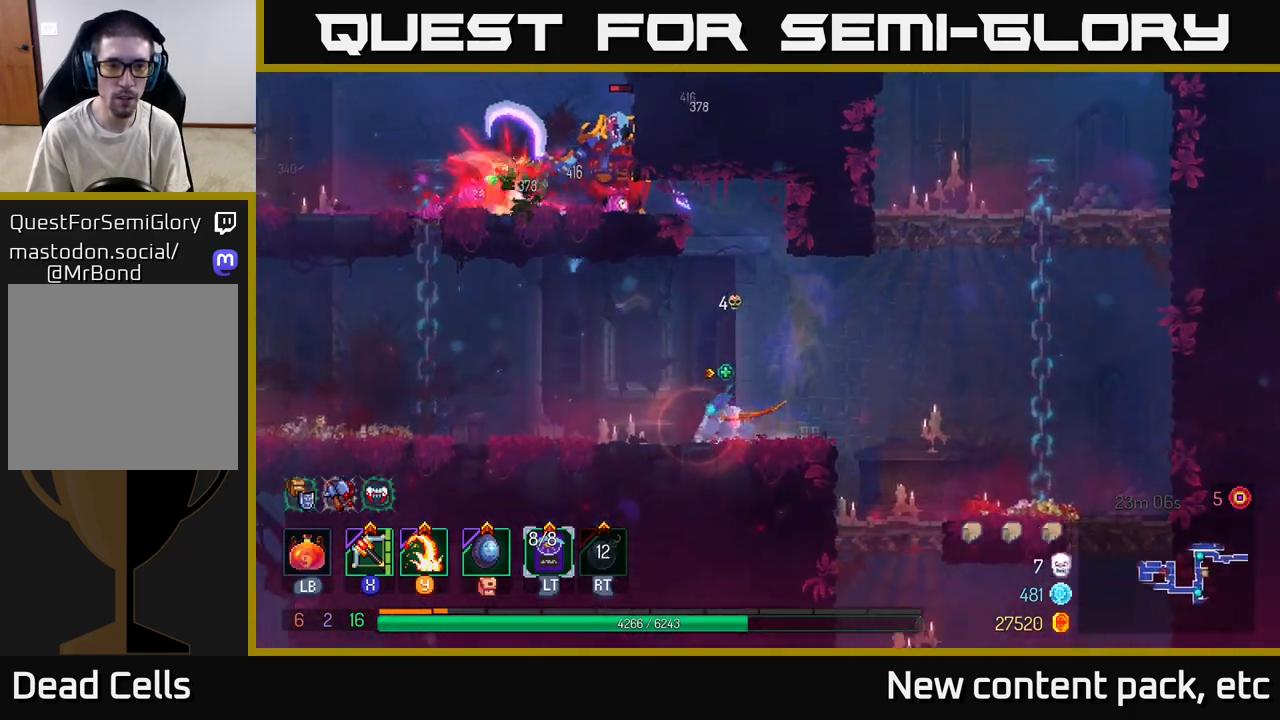
{"buttons": [], "left_stick": "right", "right_stick": "center", "events": [[383, "X", "down"], [417, "left_stick", "right"], [450, "X", "up"]]}
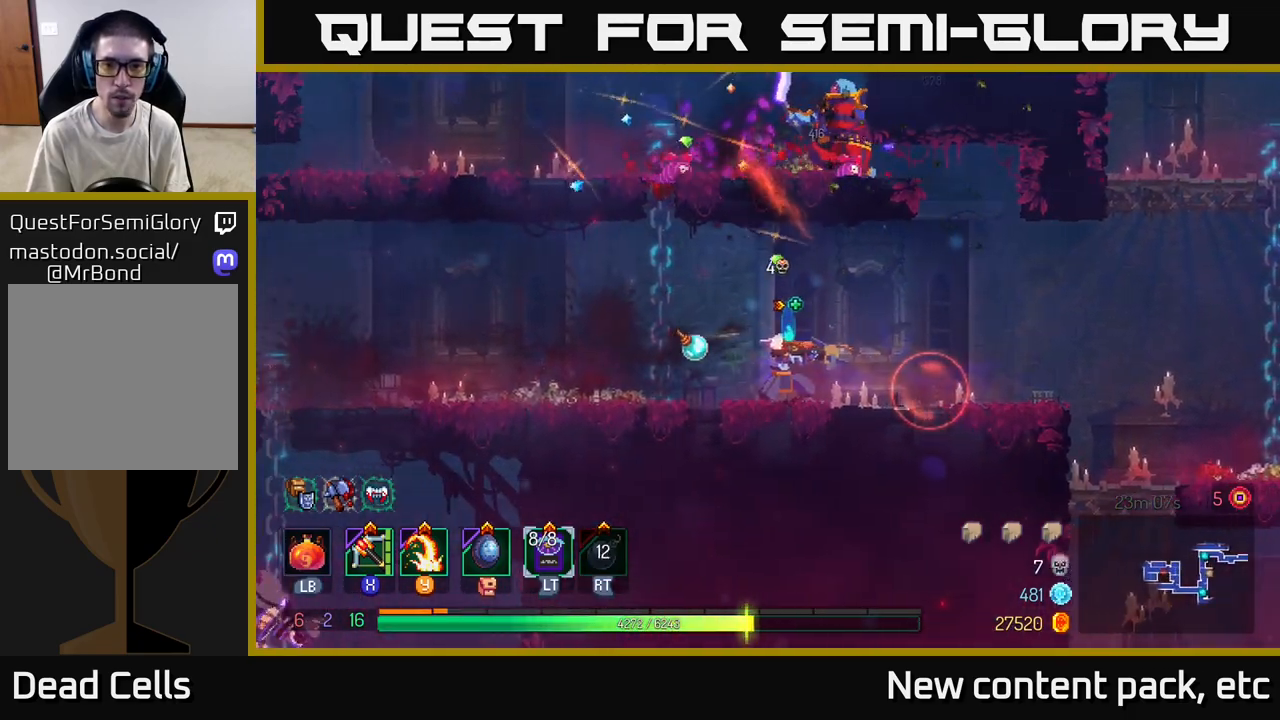
{"buttons": [], "left_stick": "center", "right_stick": "center", "events": [[333, "left_stick", "center"]]}
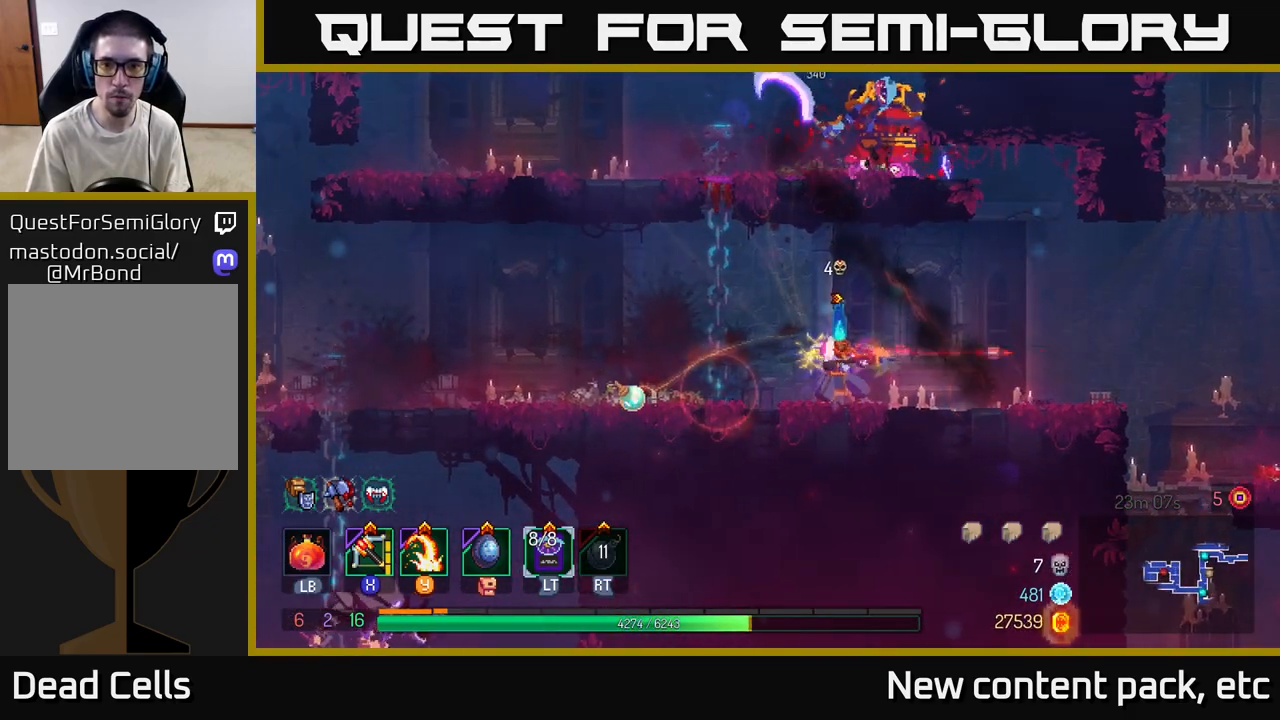
{"buttons": [], "left_stick": "left", "right_stick": "center", "events": [[283, "Y", "down"], [283, "left_stick", "right"], [367, "Y", "up"], [433, "left_stick", "left"]]}
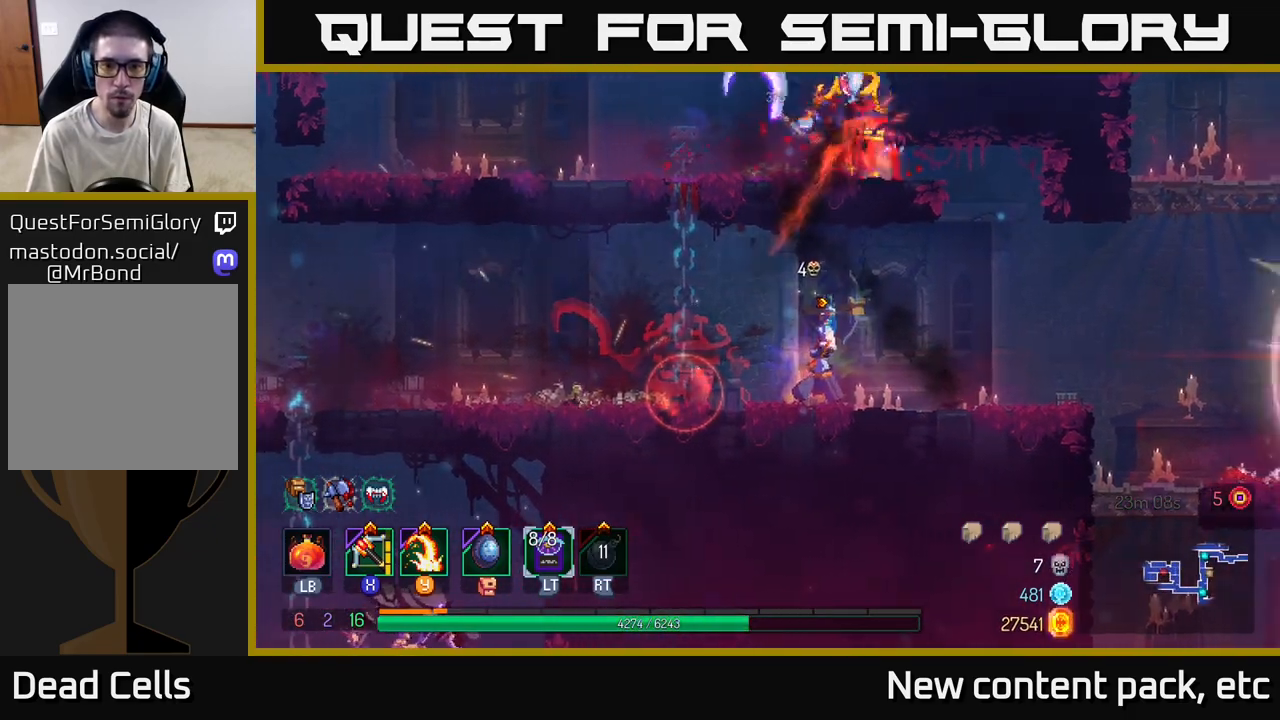
{"buttons": [], "left_stick": "center", "right_stick": "center", "events": [[383, "left_stick", "center"]]}
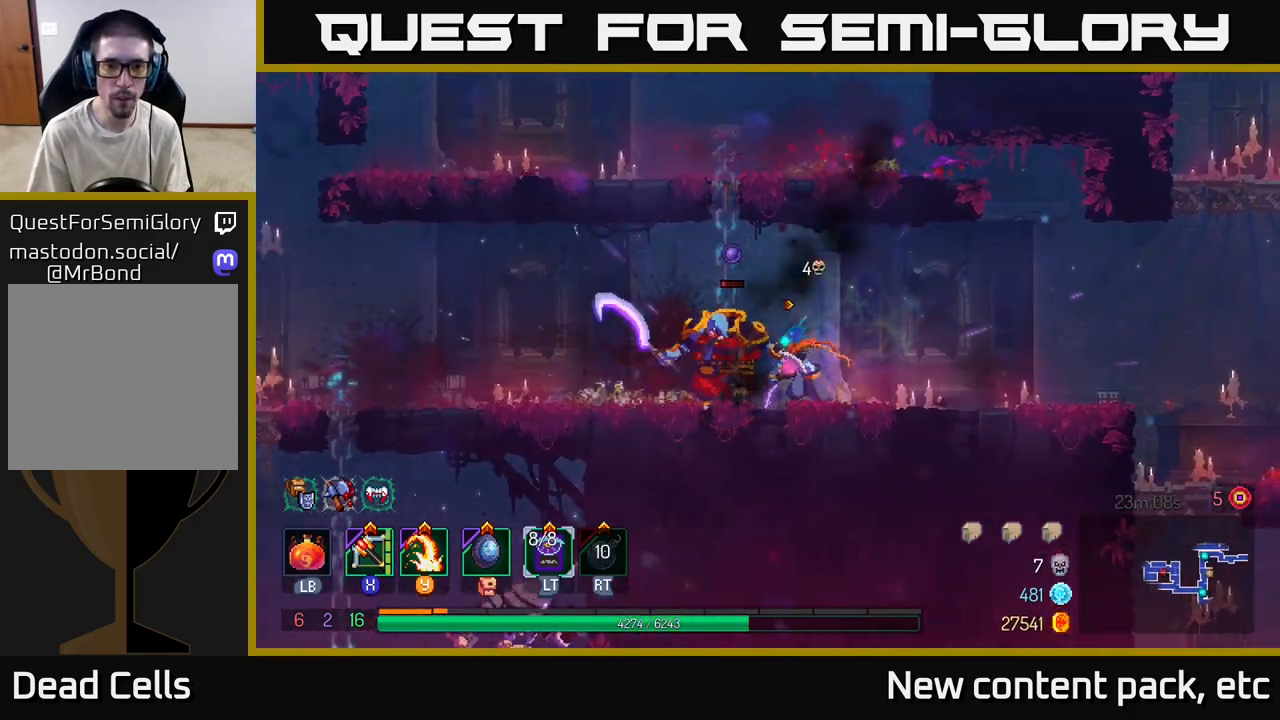
{"buttons": [], "left_stick": "left", "right_stick": "center", "events": [[17, "Y", "down"], [17, "left_stick", "left"], [83, "Y", "up"], [183, "left_stick", "center"], [267, "left_stick", "left"]]}
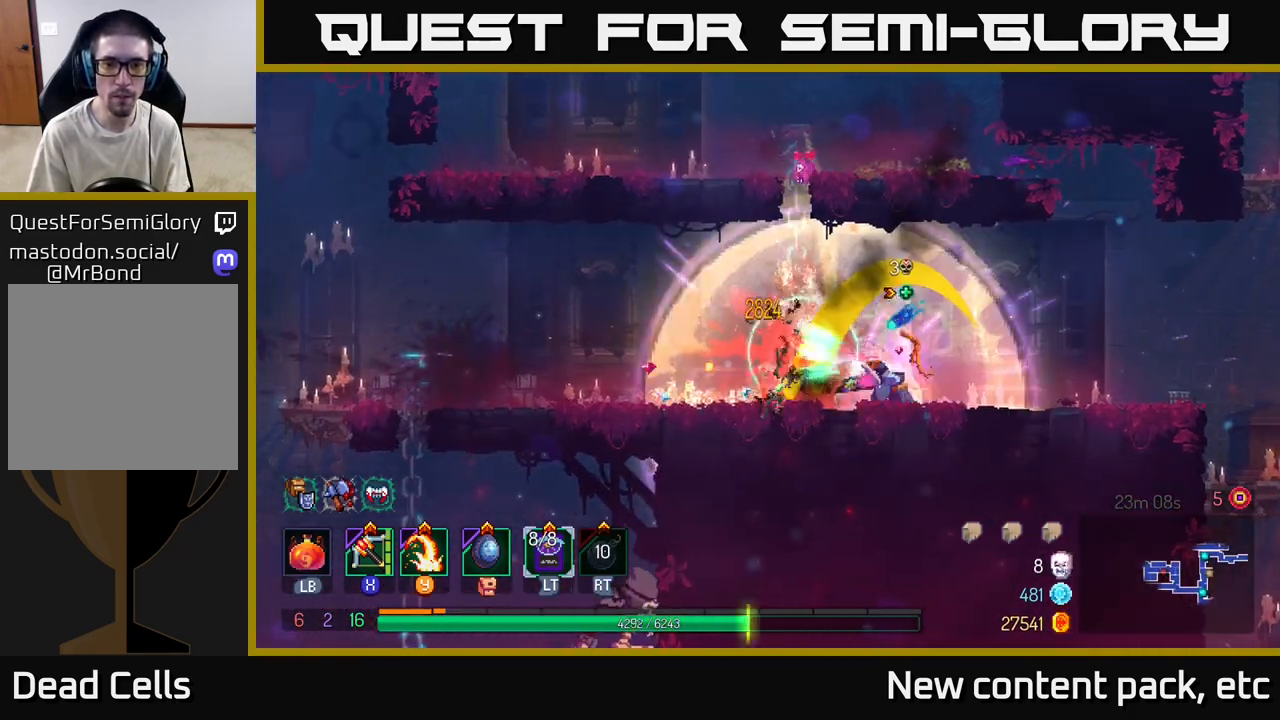
{"buttons": [], "left_stick": "left", "right_stick": "center", "events": []}
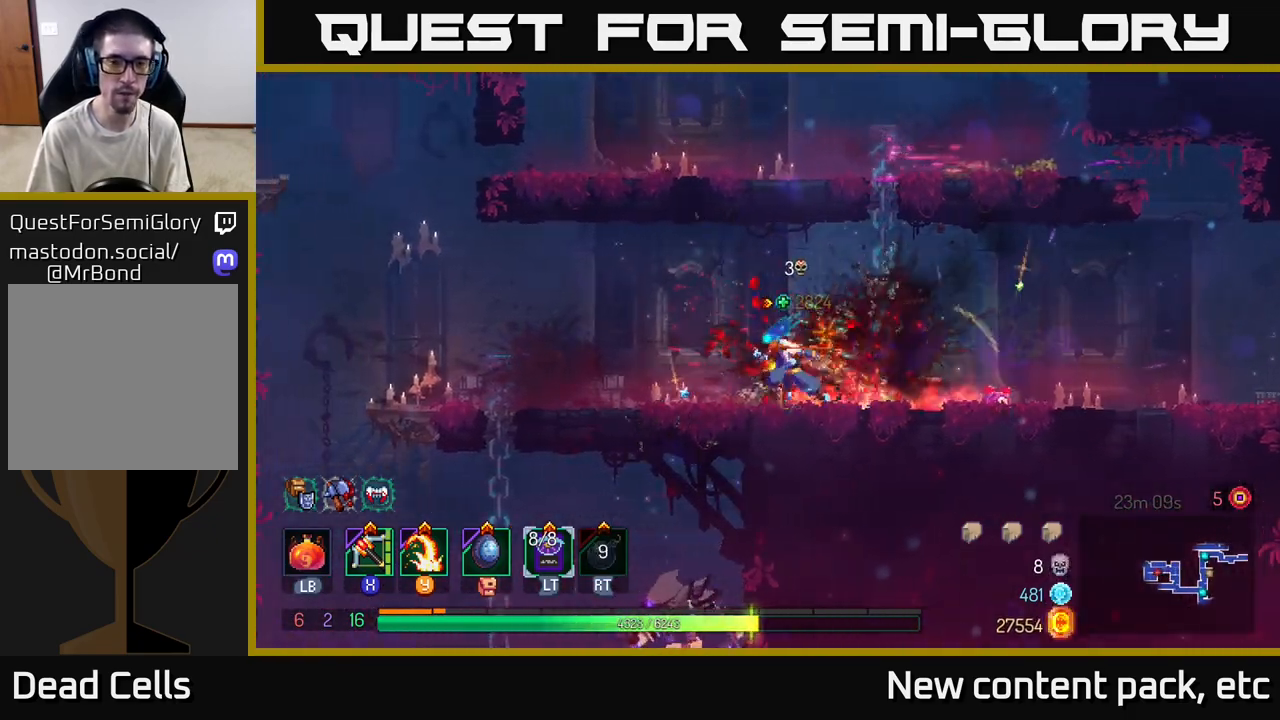
{"buttons": [], "left_stick": "left", "right_stick": "center", "events": []}
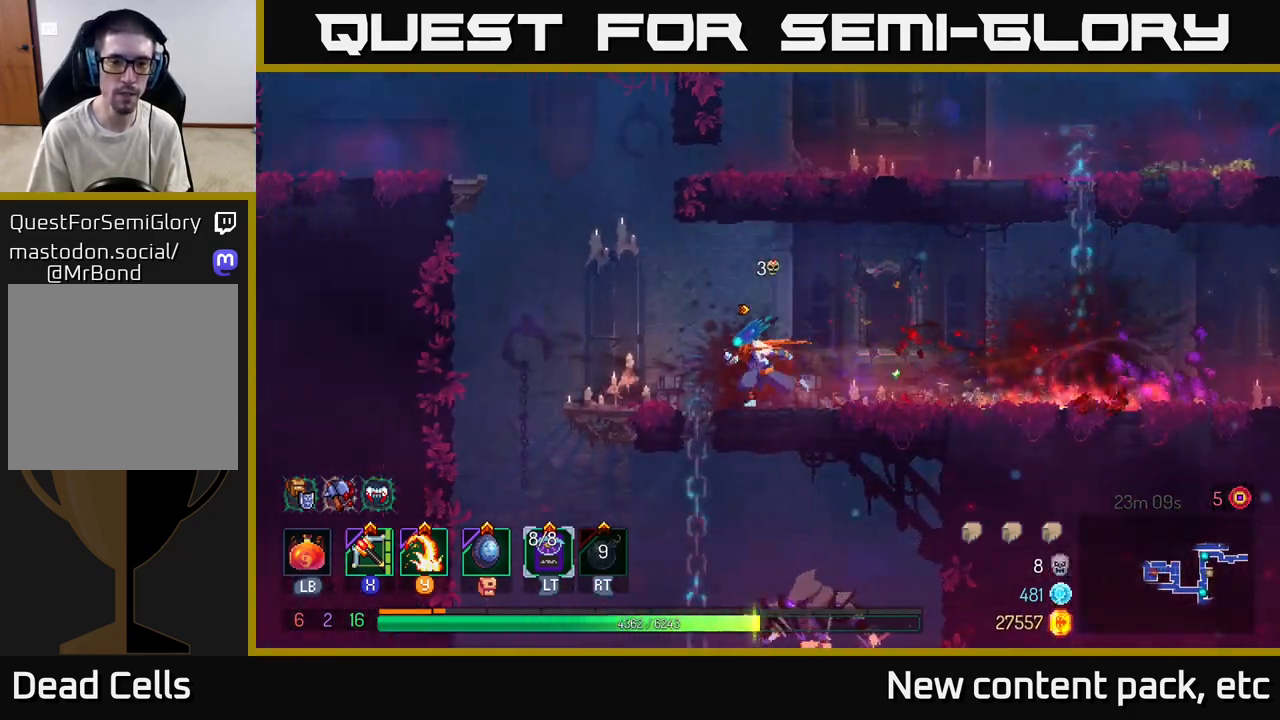
{"buttons": [], "left_stick": "right", "right_stick": "center", "events": [[233, "left_stick", "center"], [467, "left_stick", "right"]]}
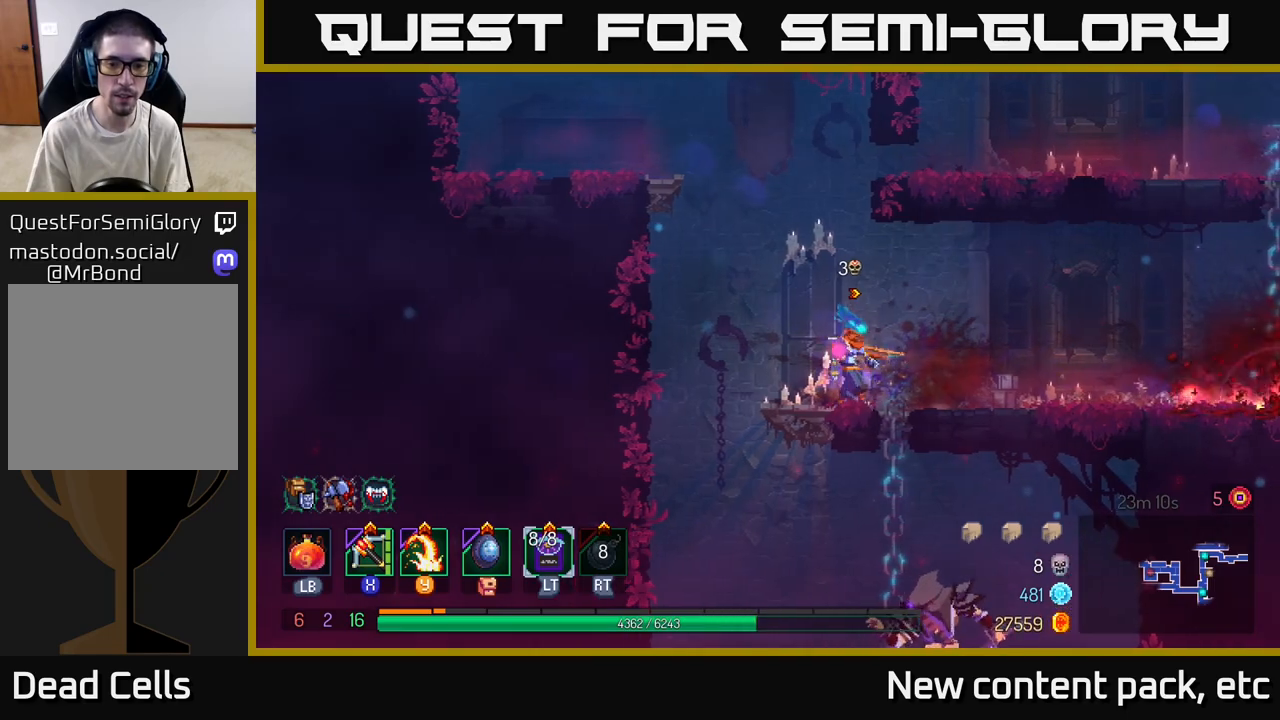
{"buttons": [], "left_stick": "down", "right_stick": "center", "events": [[117, "left_stick", "center"], [500, "left_stick", "down"]]}
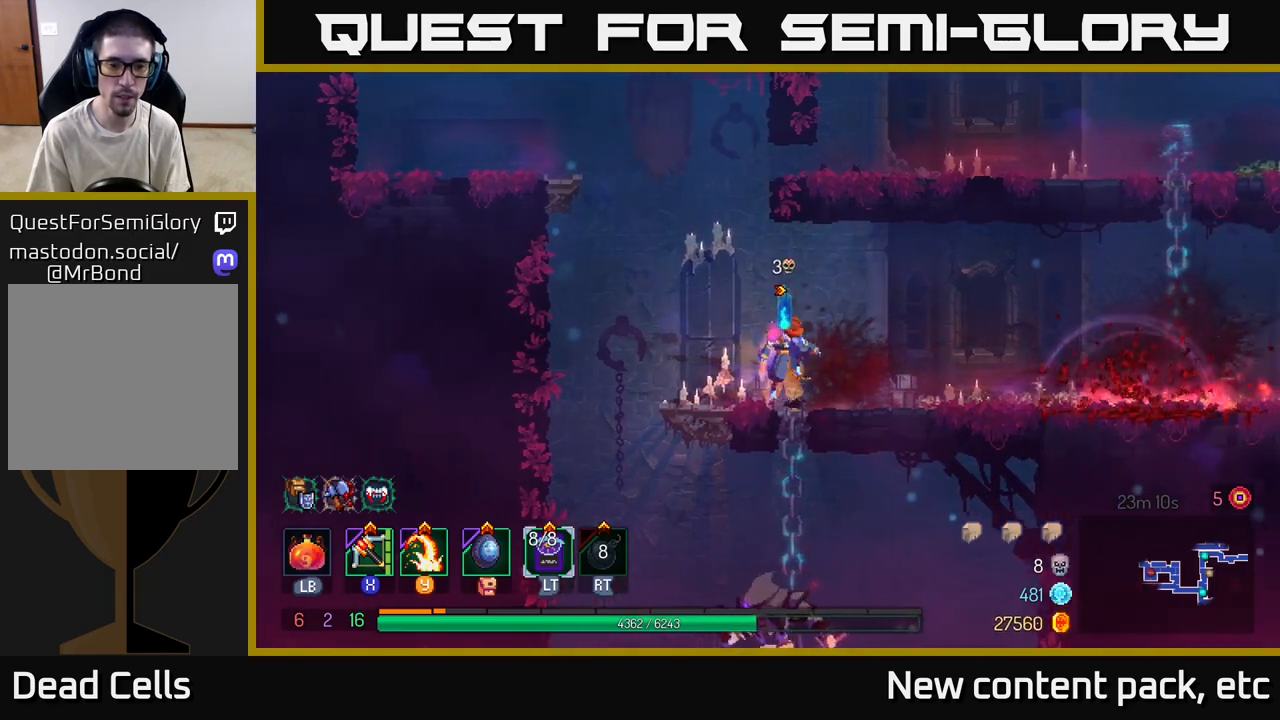
{"buttons": [], "left_stick": "center", "right_stick": "center", "events": [[17, "A", "down"], [50, "A", "up"], [100, "A", "down"], [183, "A", "up"], [217, "A", "down"], [300, "A", "up"], [333, "A", "down"], [417, "A", "up"], [500, "left_stick", "center"]]}
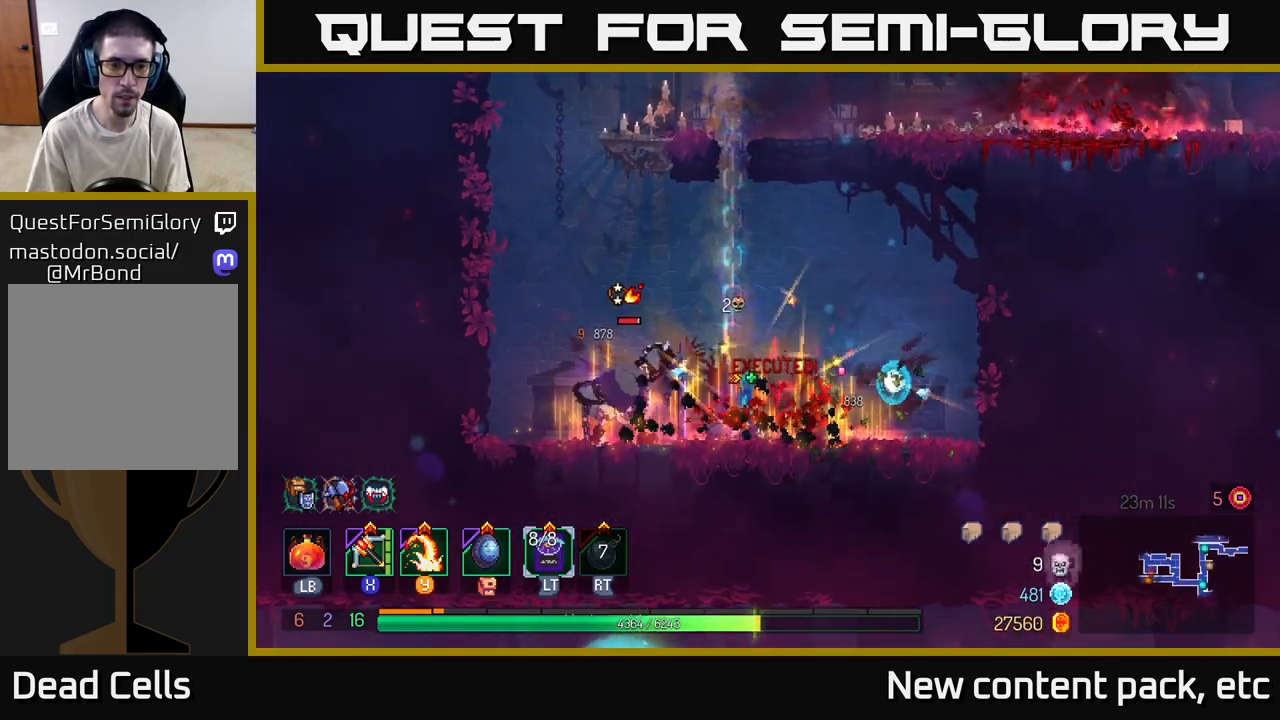
{"buttons": [], "left_stick": "left", "right_stick": "center", "events": [[83, "left_stick", "left"], [117, "X", "down"], [233, "X", "up"]]}
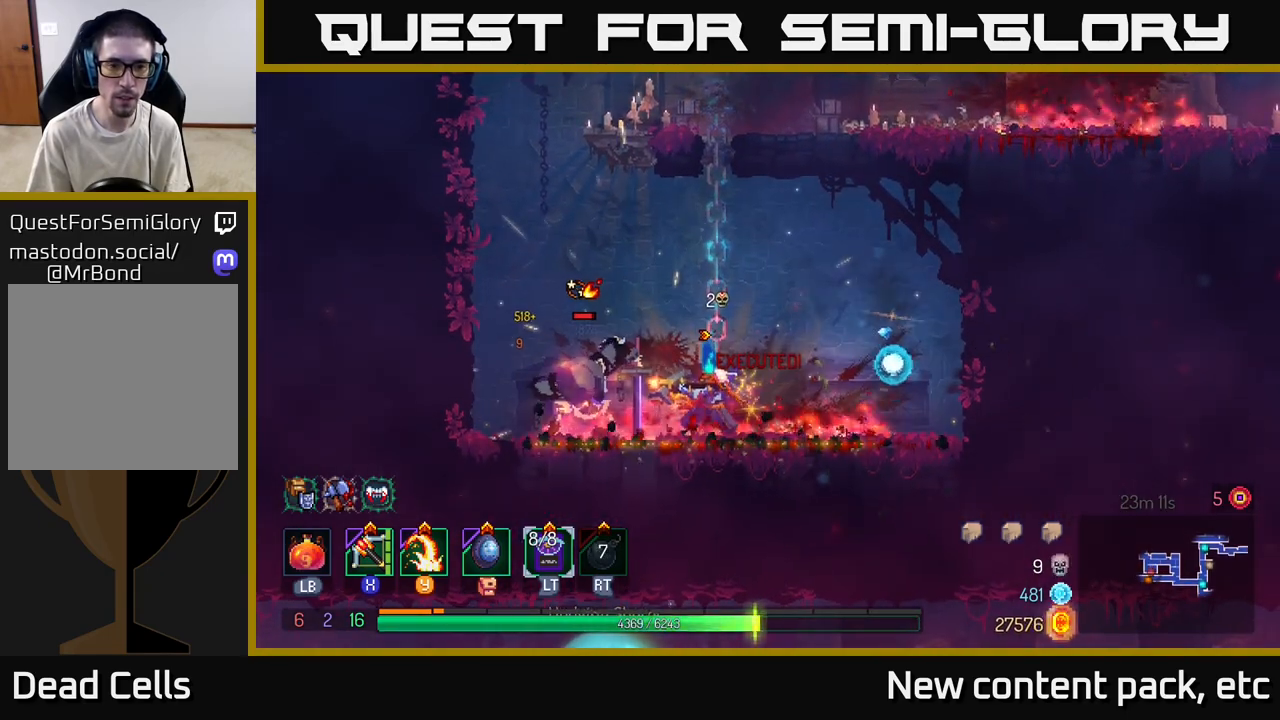
{"buttons": [], "left_stick": "left", "right_stick": "center", "events": []}
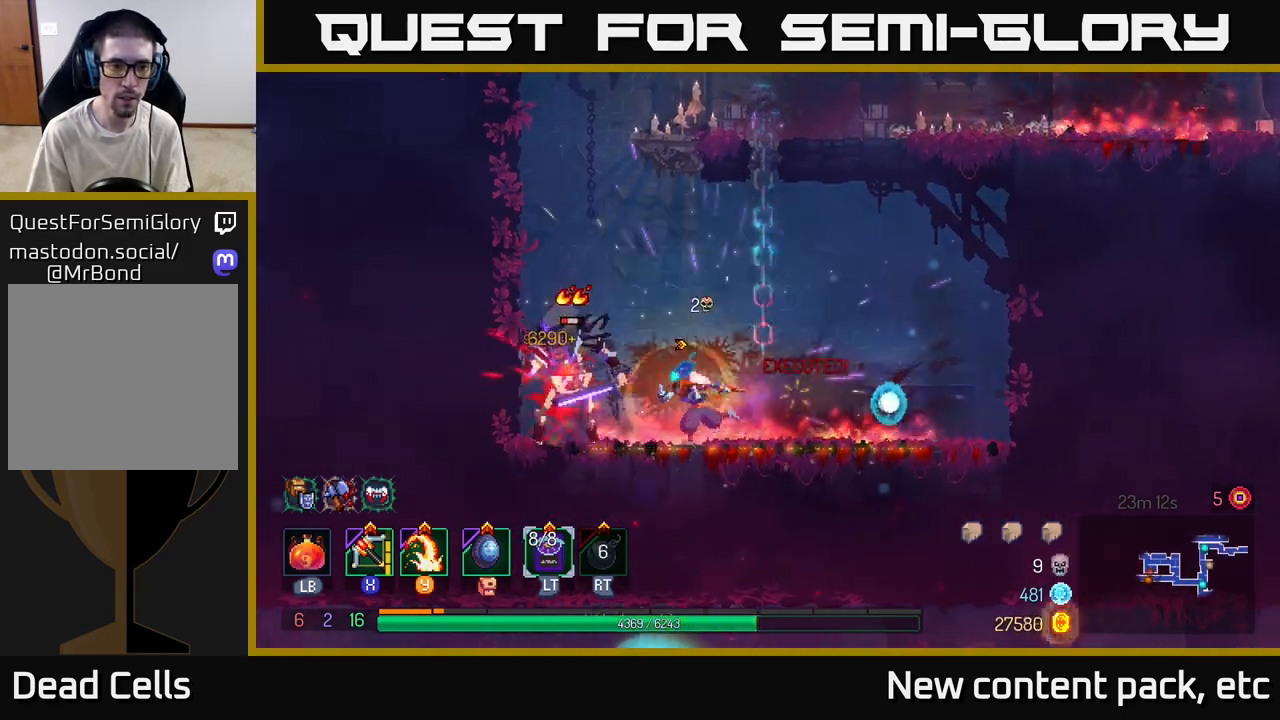
{"buttons": [], "left_stick": "center", "right_stick": "center", "events": [[33, "Y", "down"], [100, "Y", "up"], [467, "left_stick", "center"]]}
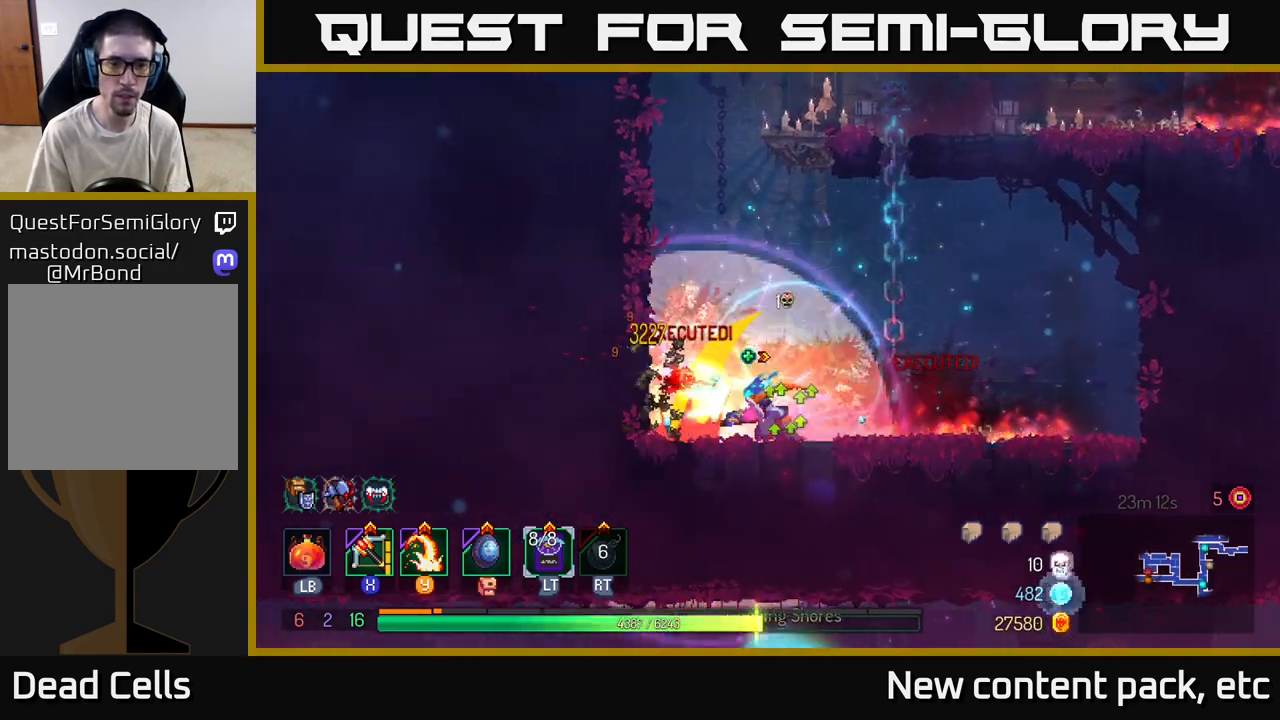
{"buttons": [], "left_stick": "left", "right_stick": "center", "events": [[100, "left_stick", "left"], [283, "A", "down"], [417, "A", "up"]]}
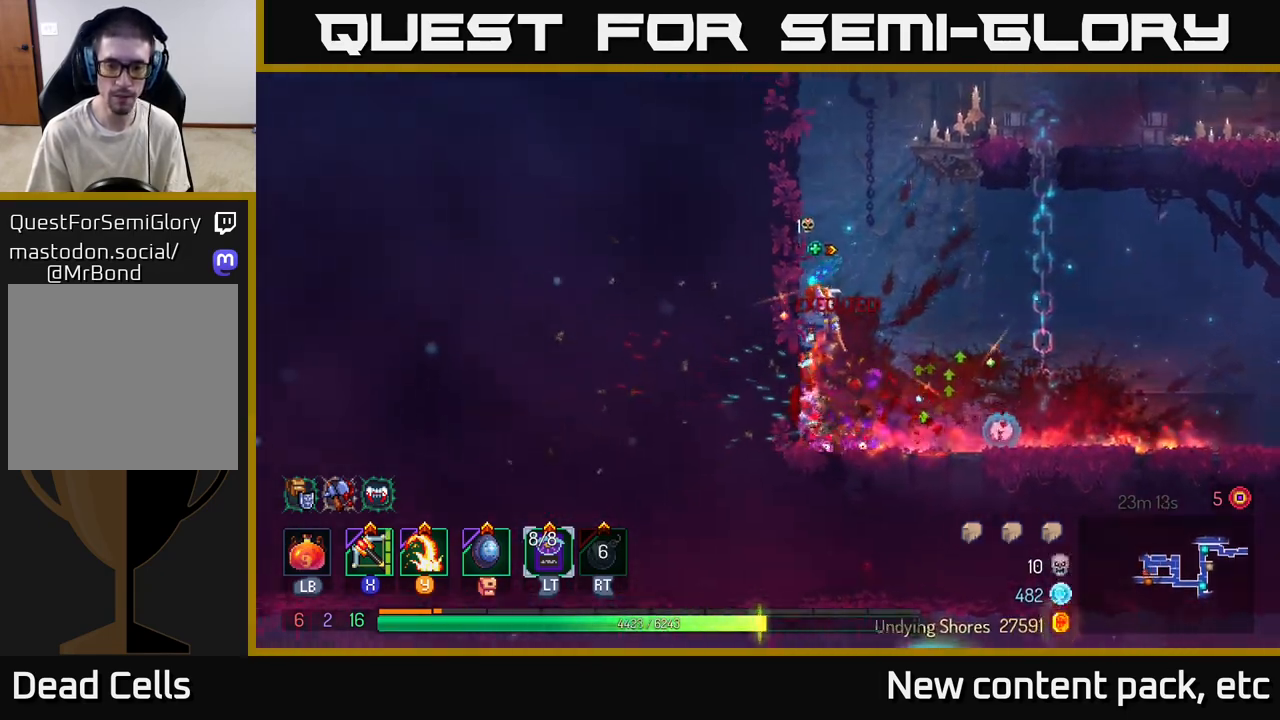
{"buttons": ["A"], "left_stick": "left", "right_stick": "center", "events": [[433, "A", "down"]]}
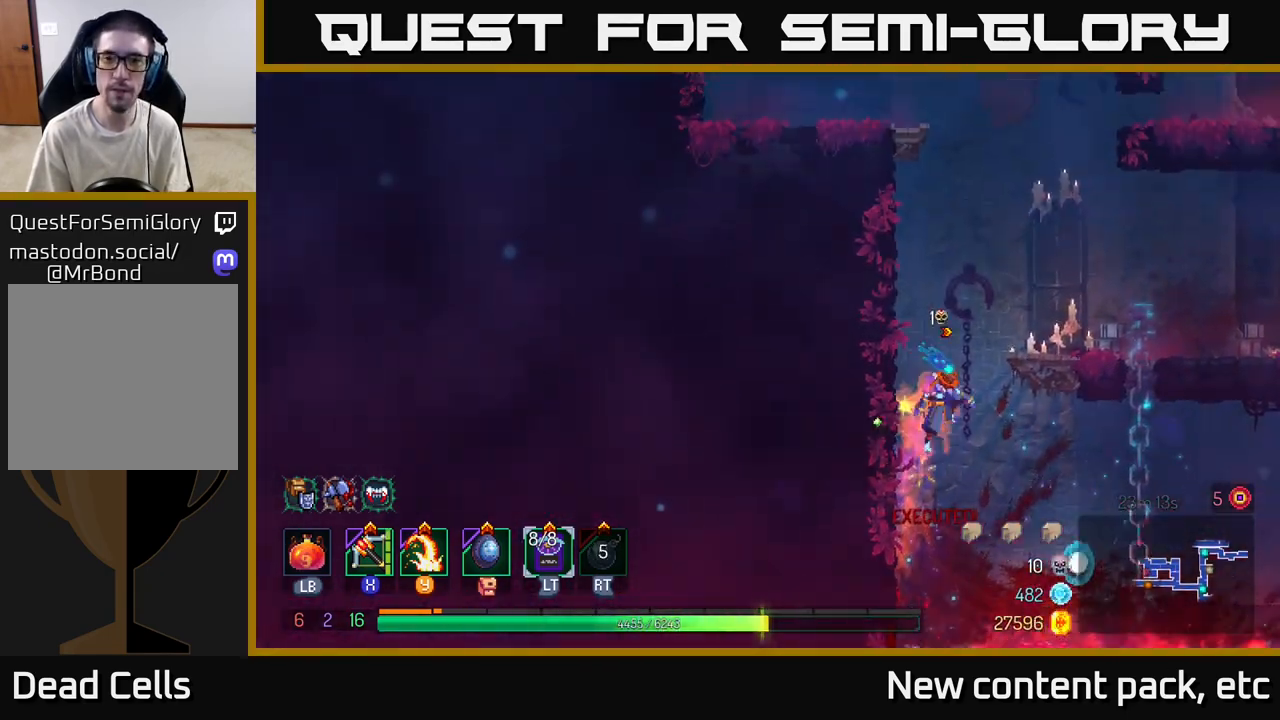
{"buttons": [], "left_stick": "left", "right_stick": "center", "events": [[17, "left_stick", "right"], [50, "A", "up"], [133, "A", "down"], [200, "A", "up"], [417, "left_stick", "center"], [483, "left_stick", "left"]]}
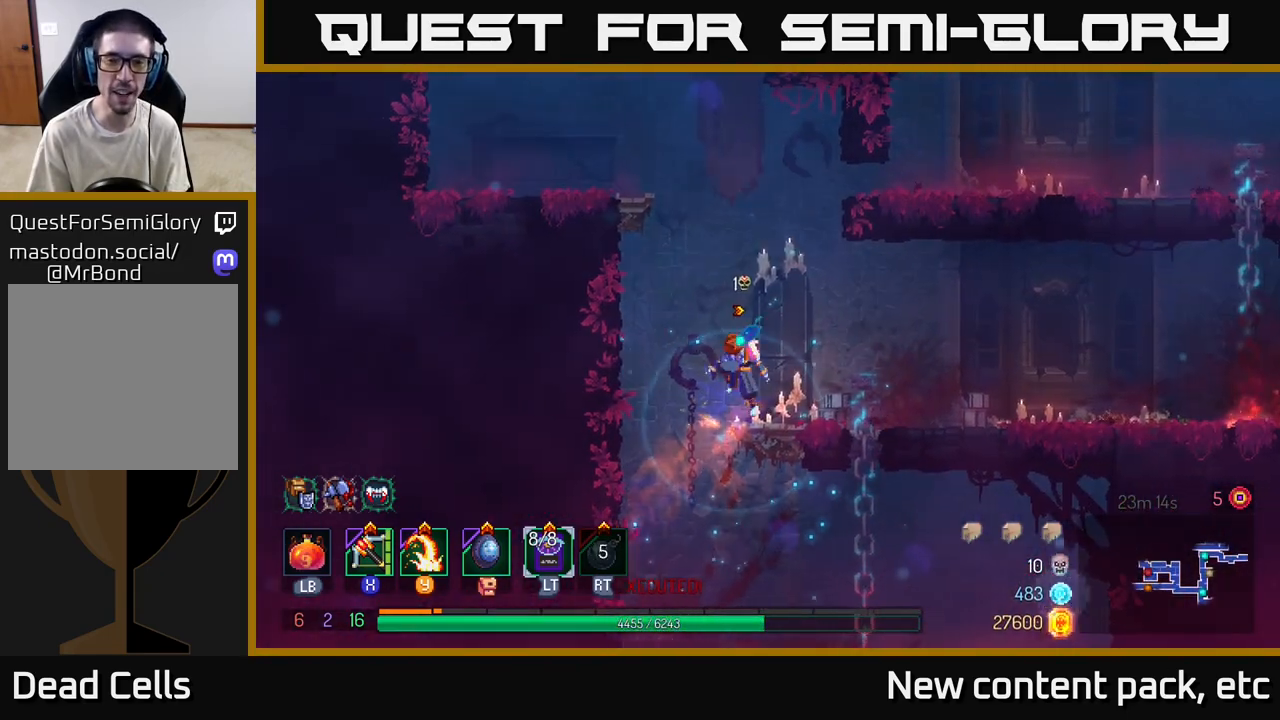
{"buttons": [], "left_stick": "center", "right_stick": "center", "events": [[17, "A", "down"], [133, "A", "up"], [183, "A", "down"], [350, "A", "up"], [467, "left_stick", "center"]]}
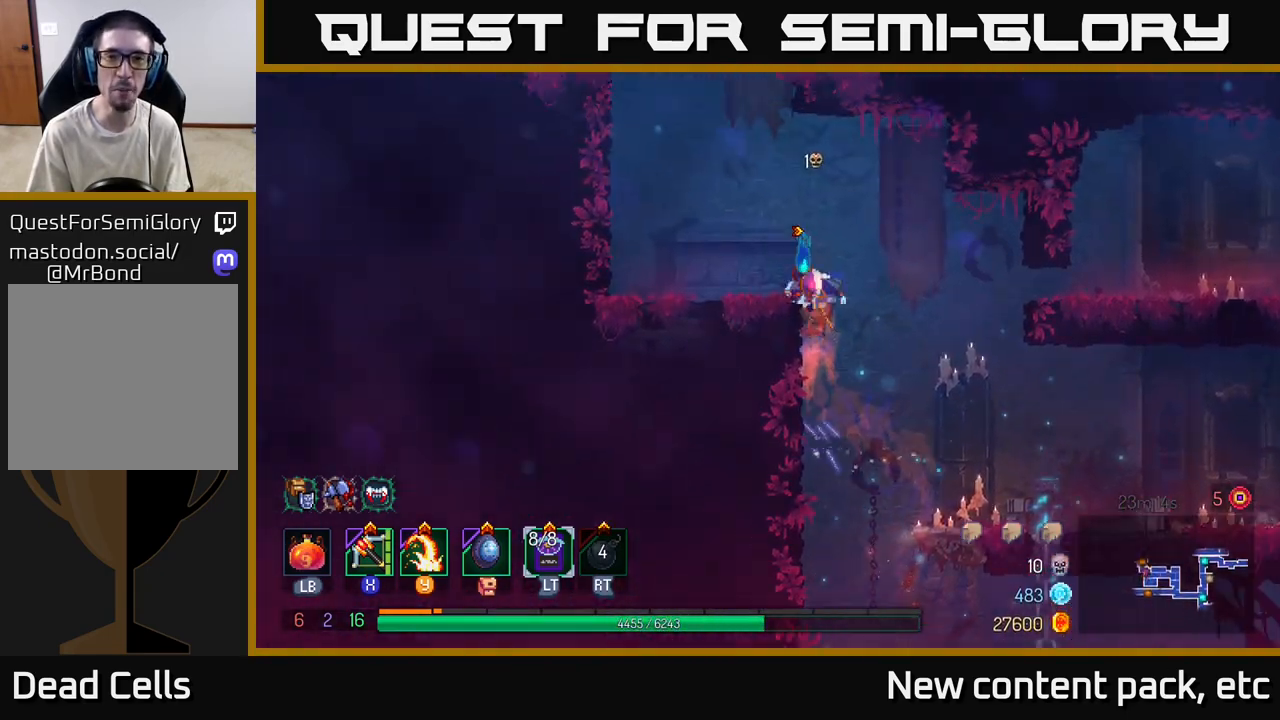
{"buttons": [], "left_stick": "left", "right_stick": "center", "events": [[350, "left_stick", "left"]]}
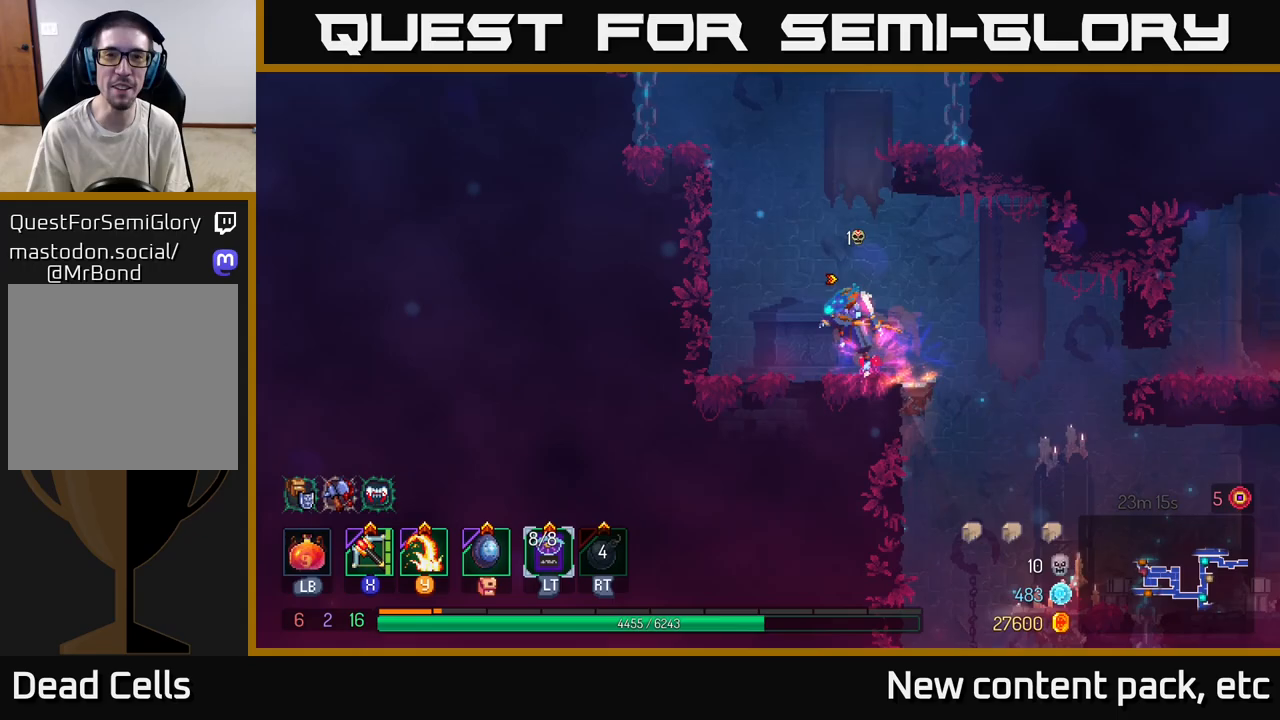
{"buttons": [], "left_stick": "center", "right_stick": "center", "events": [[17, "A", "down"], [133, "A", "up"], [183, "A", "down"], [333, "A", "up"], [483, "left_stick", "center"]]}
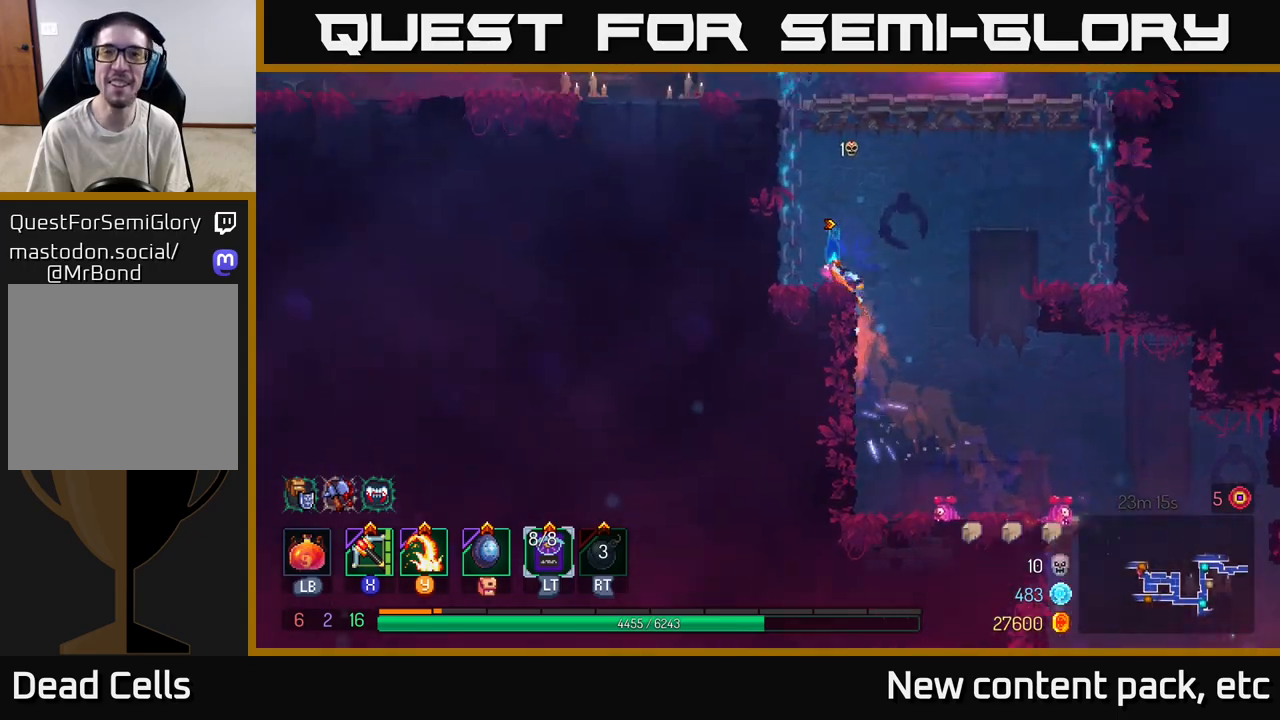
{"buttons": [], "left_stick": "center", "right_stick": "center", "events": []}
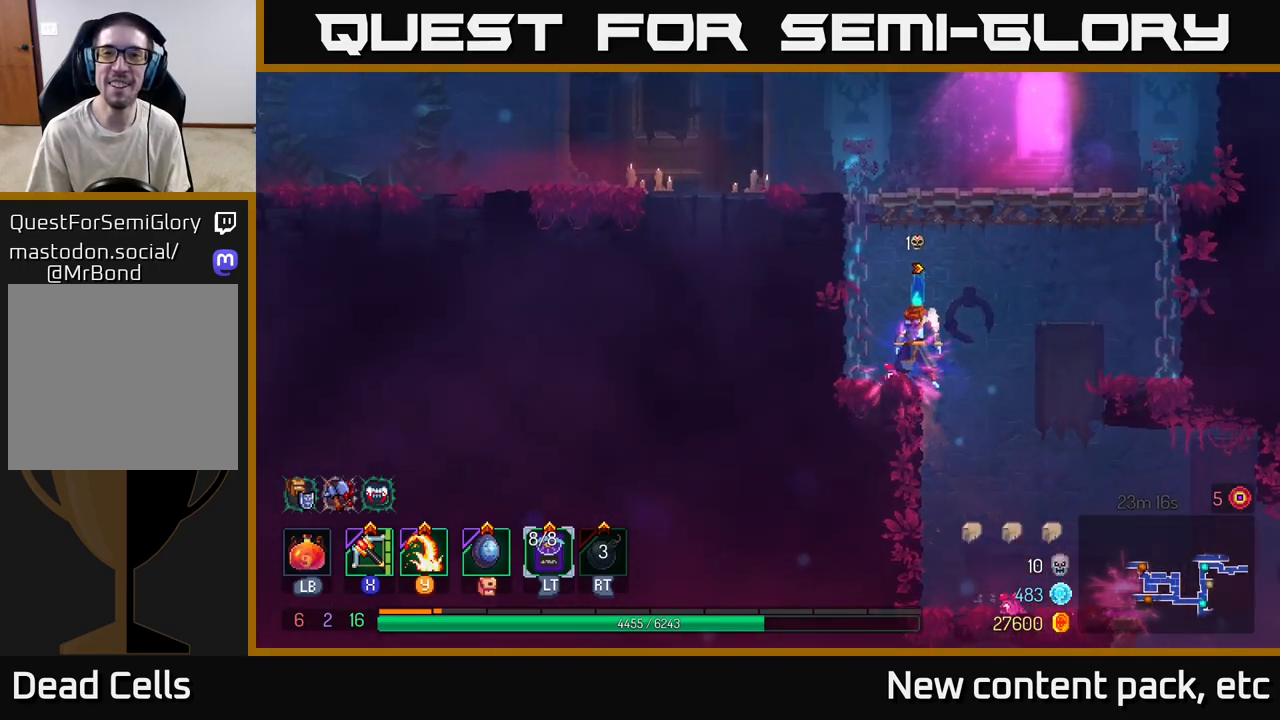
{"buttons": [], "left_stick": "left", "right_stick": "center", "events": [[100, "A", "down"], [217, "A", "up"], [217, "left_stick", "left"], [267, "A", "down"], [417, "A", "up"]]}
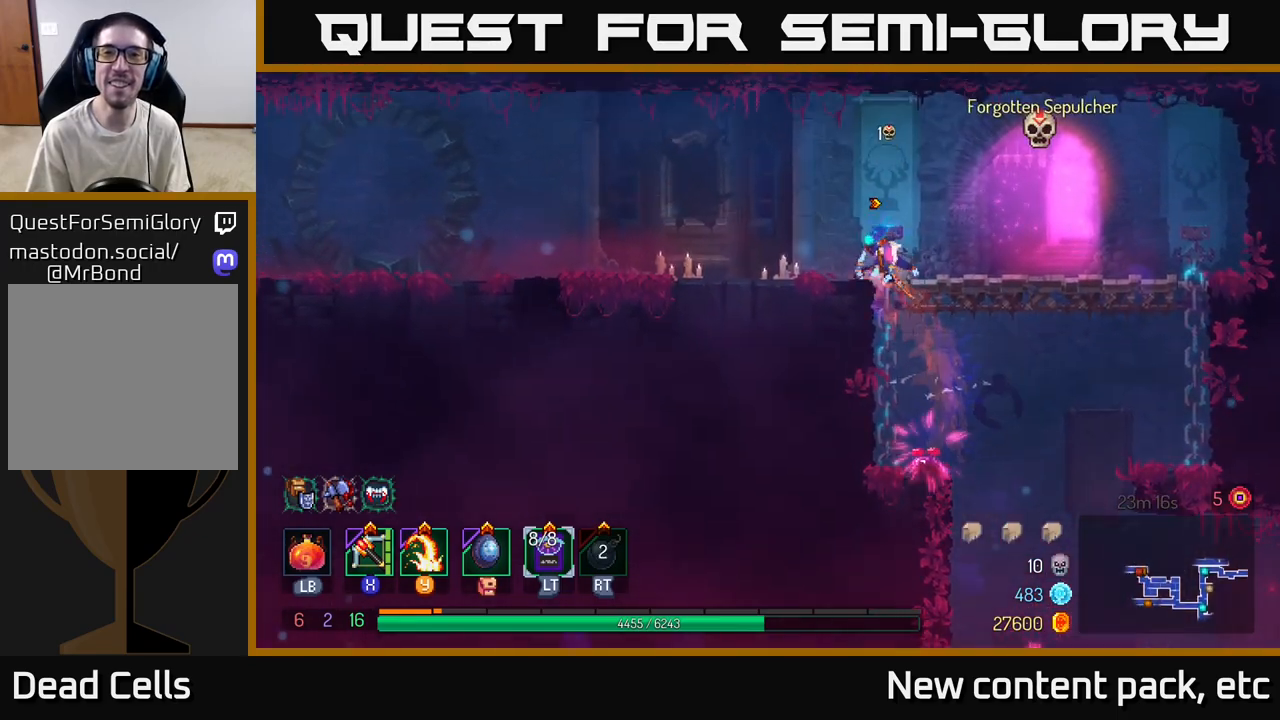
{"buttons": [], "left_stick": "left", "right_stick": "center", "events": []}
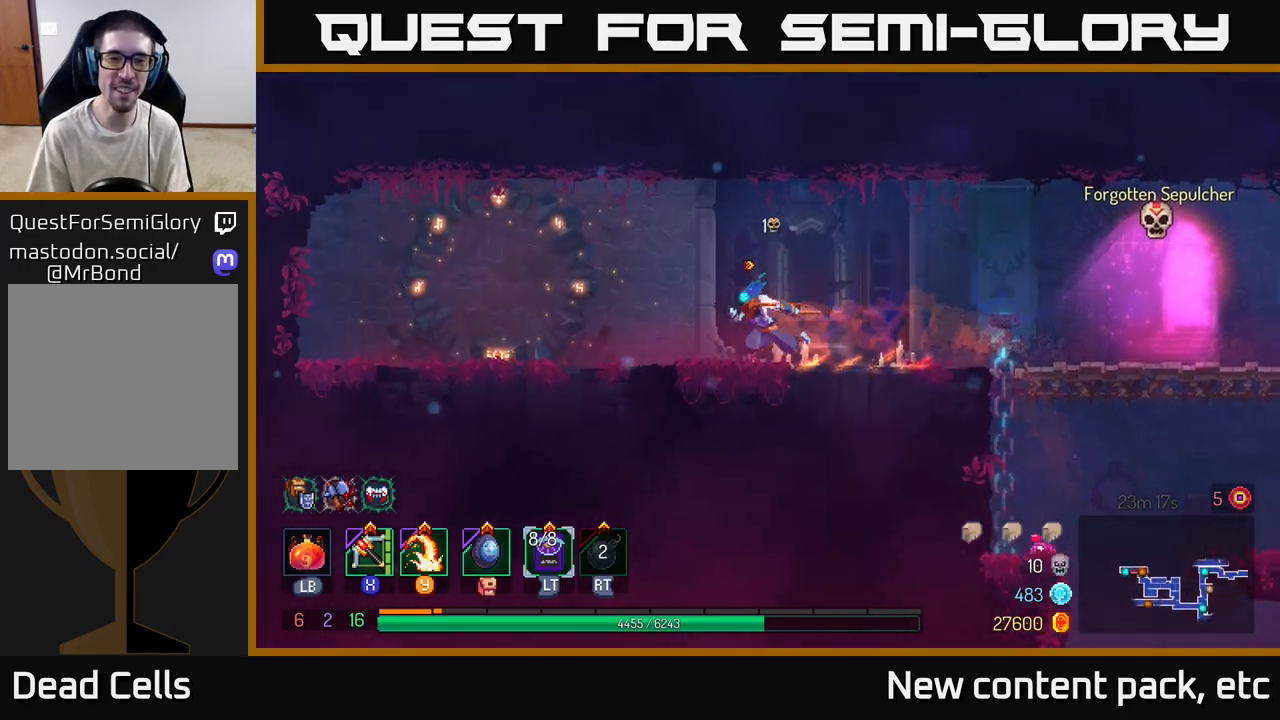
{"buttons": [], "left_stick": "left", "right_stick": "center", "events": []}
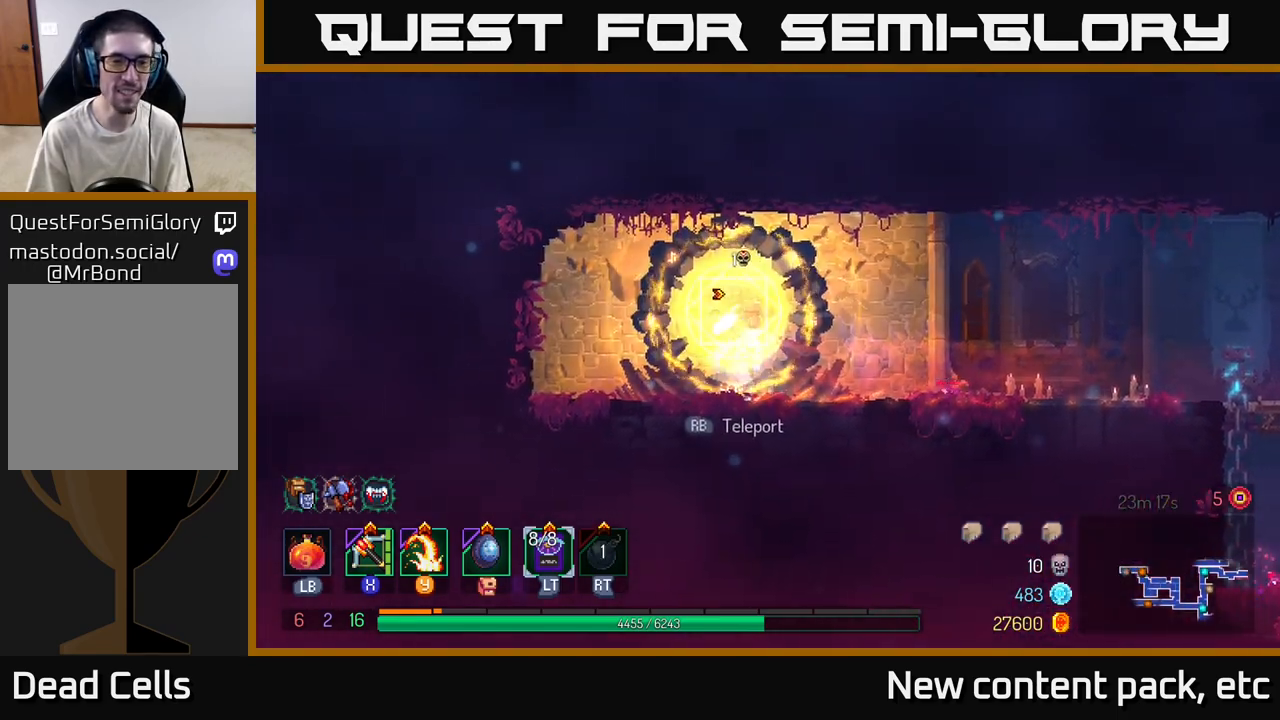
{"buttons": [], "left_stick": "center", "right_stick": "center", "events": [[33, "left_stick", "center"], [100, "left_stick", "right"], [267, "R1", "down"], [267, "left_stick", "center"], [317, "R1", "up"]]}
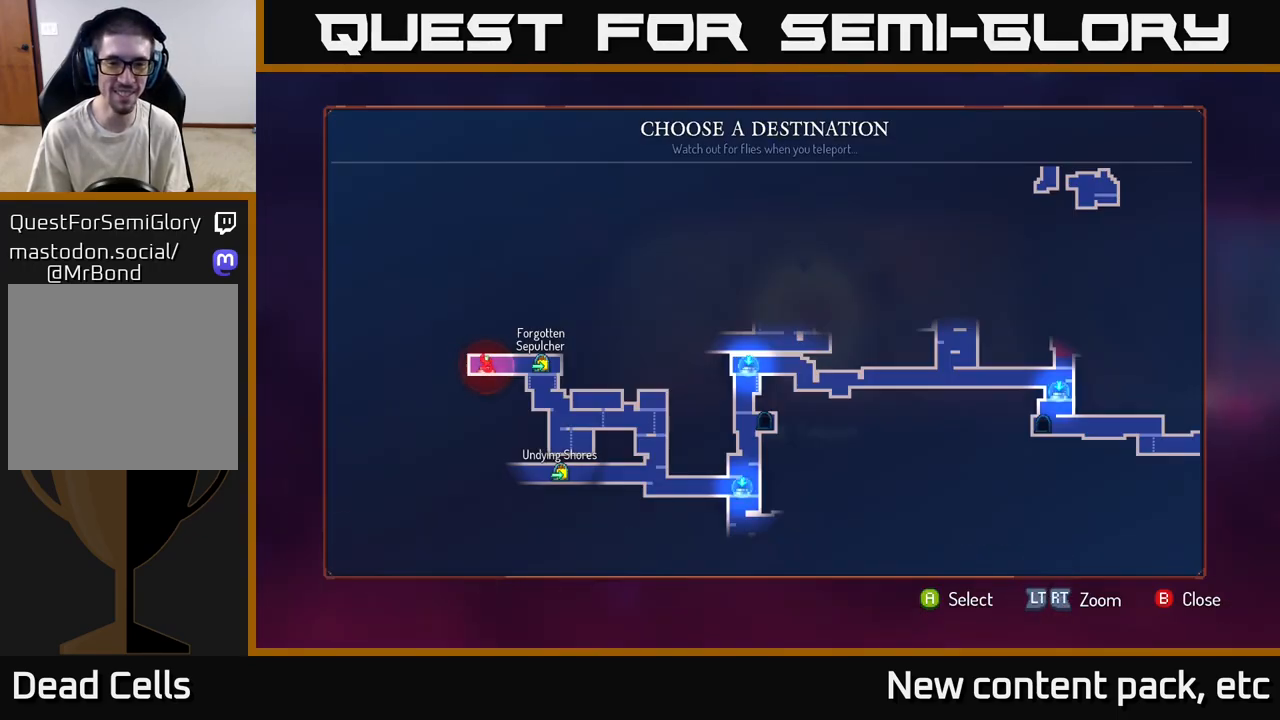
{"buttons": [], "left_stick": "center", "right_stick": "center", "events": []}